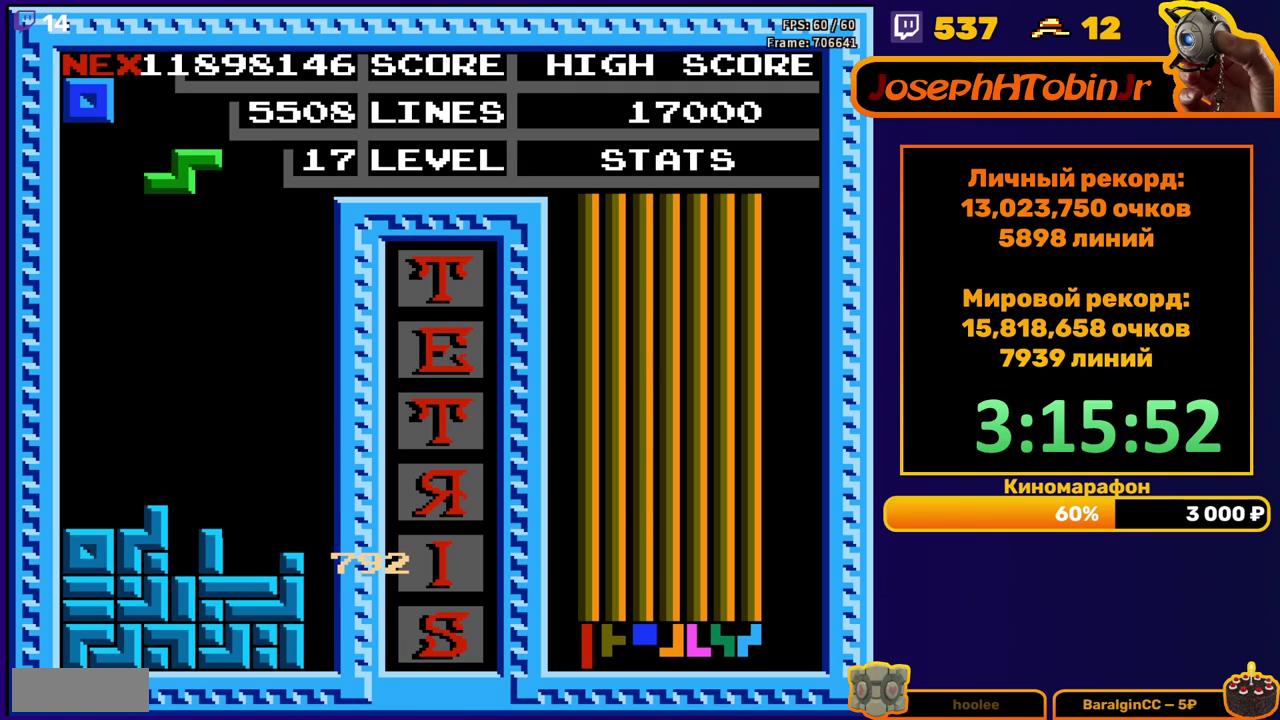
Gameplay with a controller (Nintendo layout); each line is a JSON object with the inputs held at the frame after it. "events" lists button and stick changes between this image and that frame as [ms after this image, input, new state], when the widget could be followed in between. Not read: L3 R3.
{"buttons": ["DPAD_DOWN"], "events": [[250, "DPAD_LEFT", "up"], [383, "DPAD_DOWN", "down"]]}
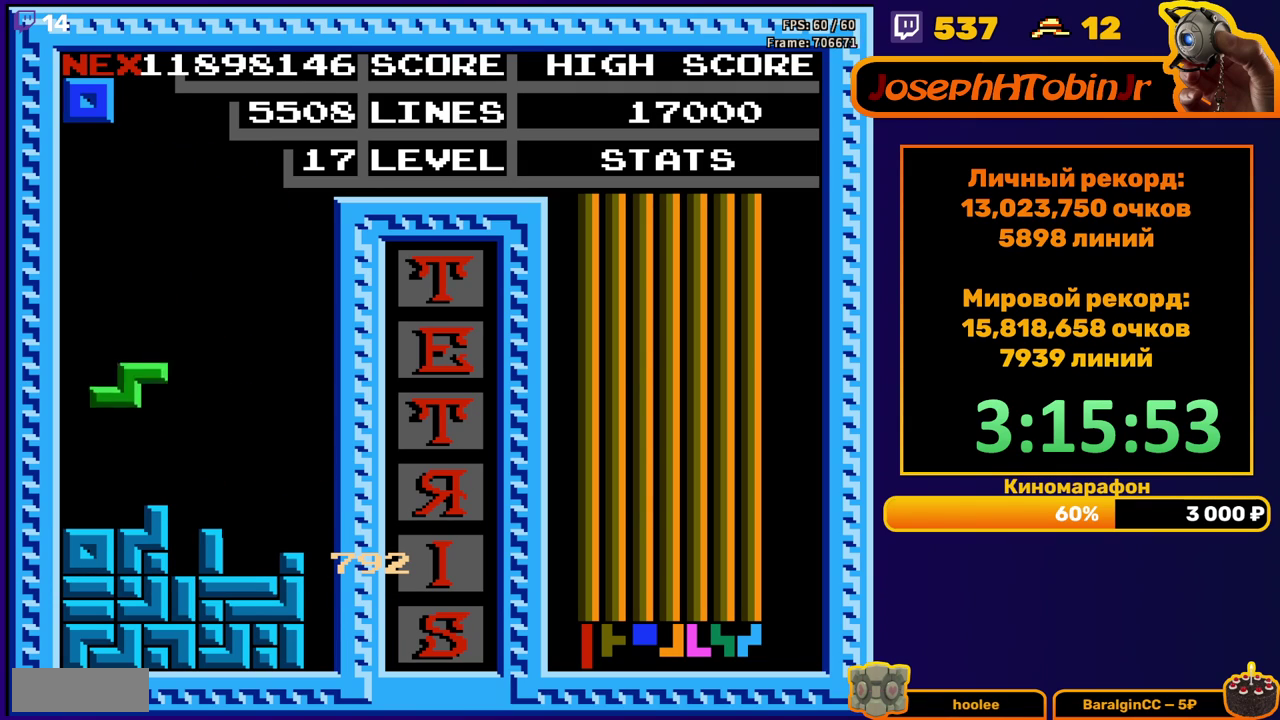
{"buttons": [], "events": [[133, "DPAD_DOWN", "up"], [217, "DPAD_RIGHT", "down"], [267, "DPAD_RIGHT", "up"], [333, "DPAD_RIGHT", "down"], [417, "DPAD_RIGHT", "up"]]}
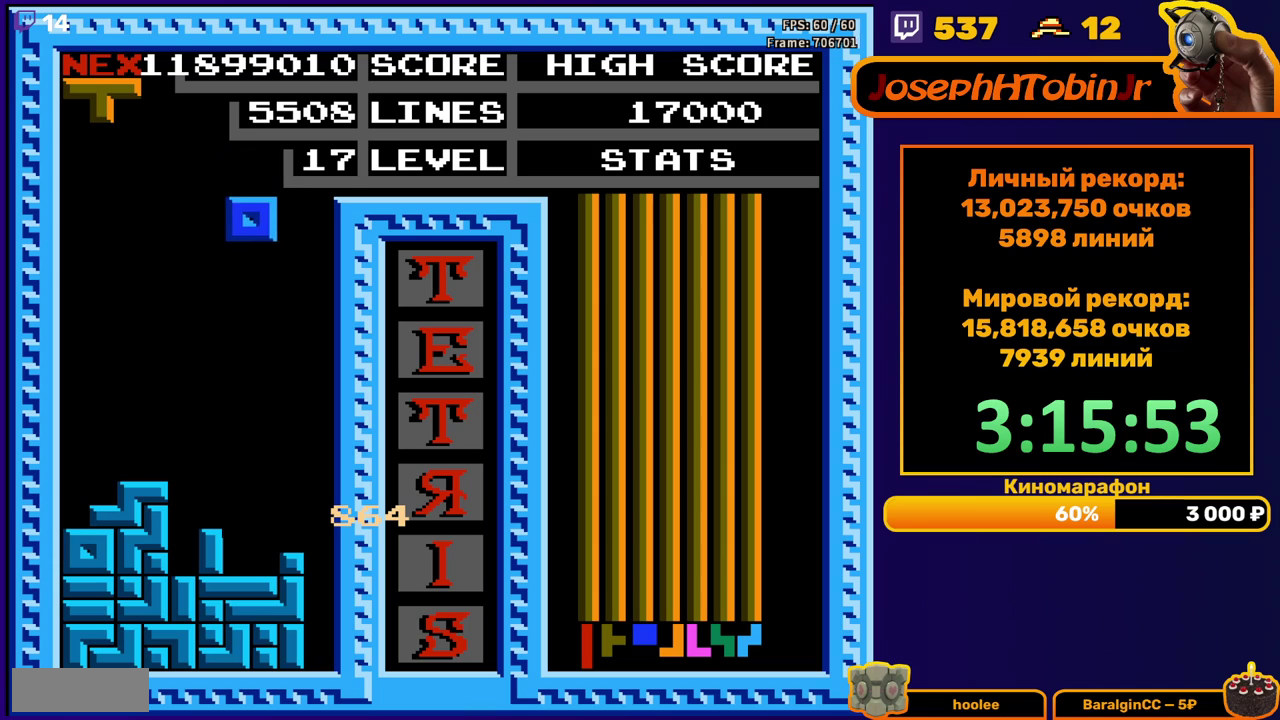
{"buttons": ["B", "DPAD_LEFT"], "events": [[33, "DPAD_DOWN", "down"], [350, "DPAD_DOWN", "up"], [417, "DPAD_LEFT", "down"], [467, "B", "down"]]}
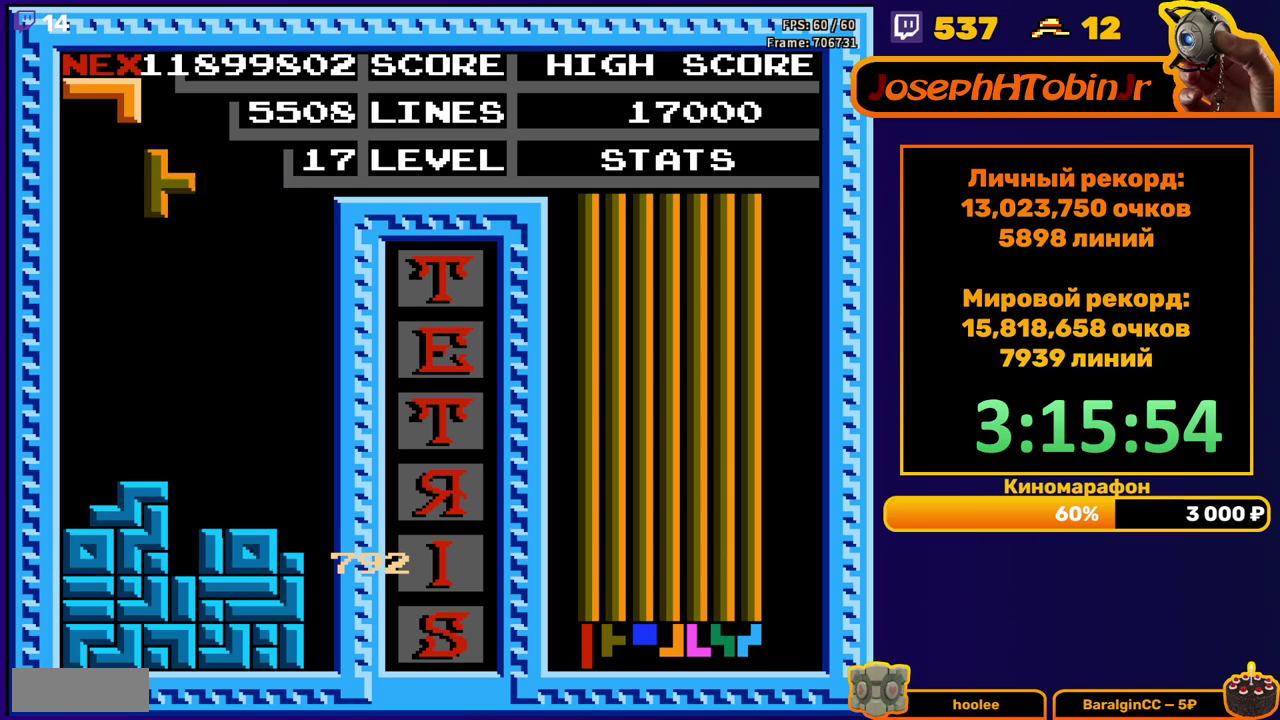
{"buttons": ["DPAD_DOWN"], "events": [[67, "B", "up"], [350, "DPAD_LEFT", "up"], [367, "DPAD_DOWN", "down"]]}
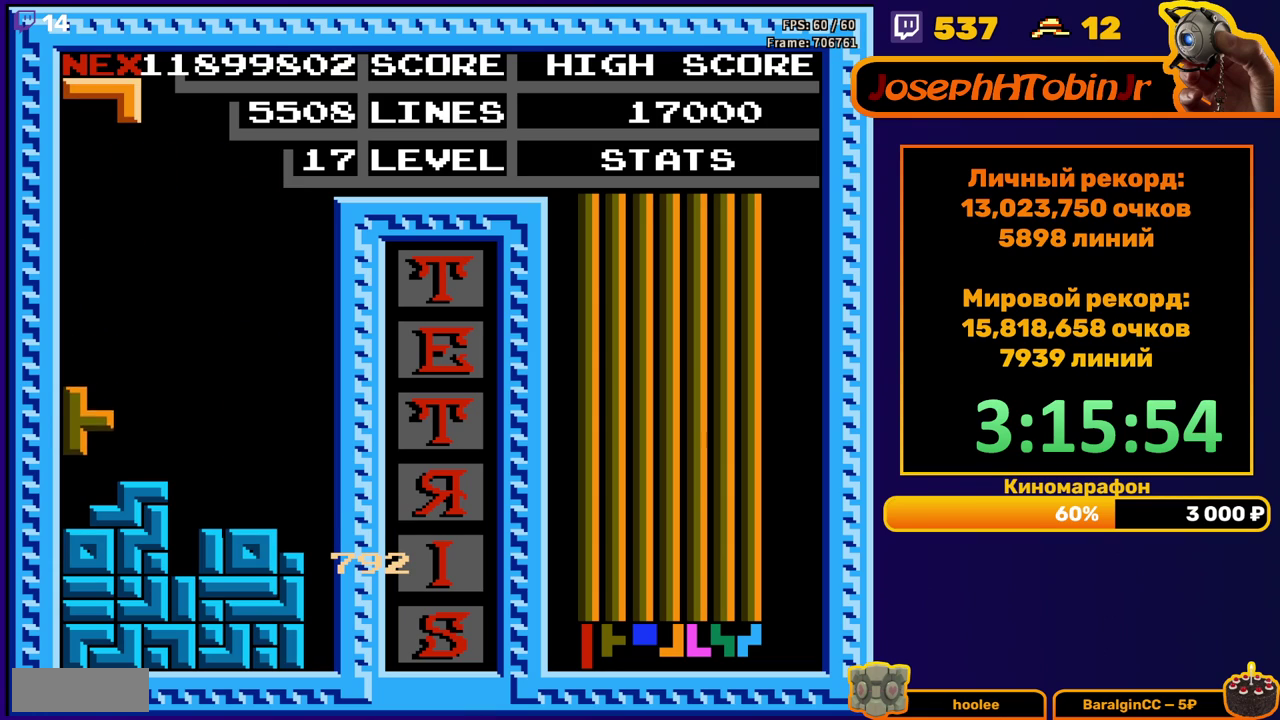
{"buttons": ["DPAD_DOWN"], "events": [[83, "DPAD_DOWN", "up"], [183, "DPAD_DOWN", "down"], [200, "B", "down"], [300, "B", "up"]]}
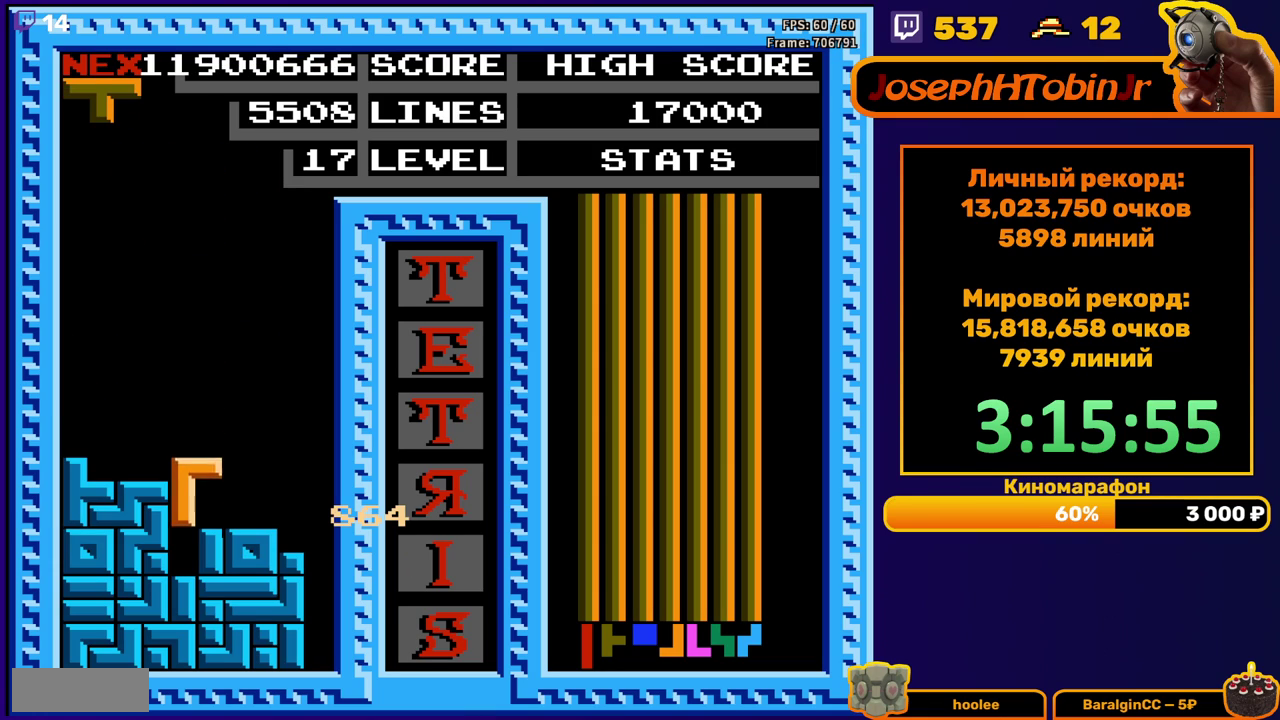
{"buttons": [], "events": [[83, "DPAD_DOWN", "up"], [233, "DPAD_RIGHT", "down"], [317, "DPAD_RIGHT", "up"], [333, "A", "down"], [400, "A", "up"]]}
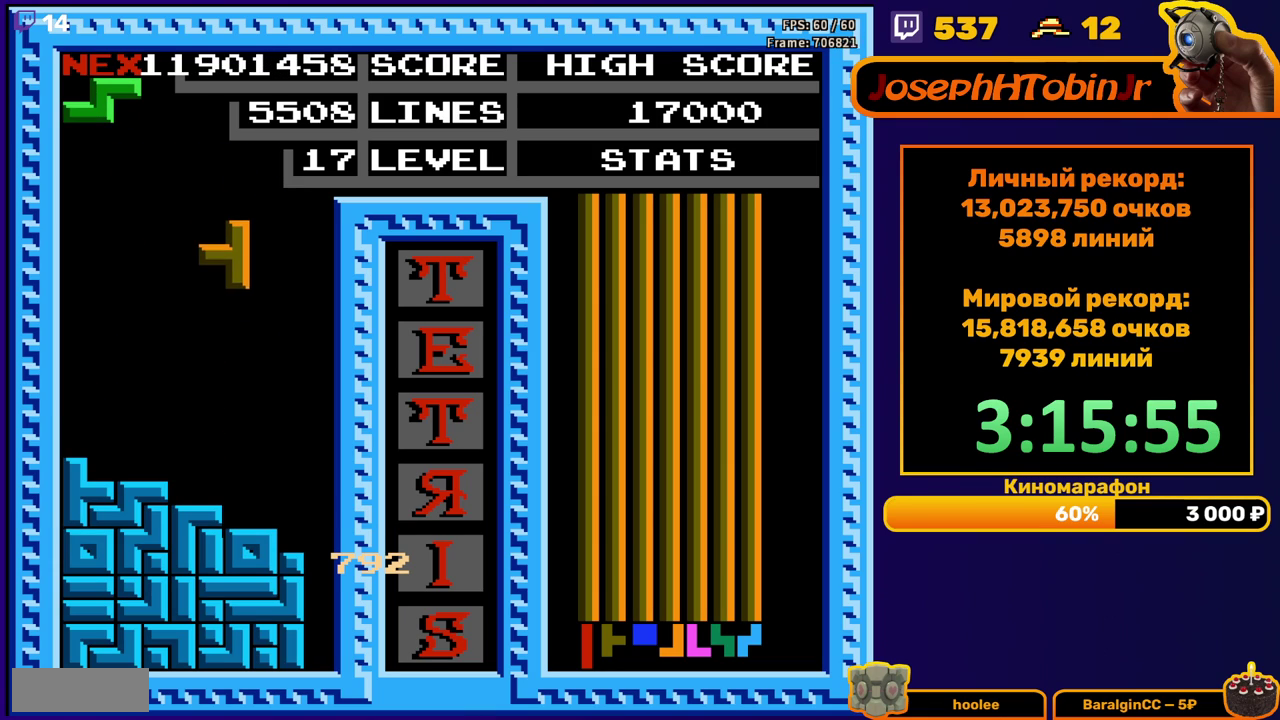
{"buttons": [], "events": [[250, "DPAD_DOWN", "down"], [433, "DPAD_DOWN", "up"]]}
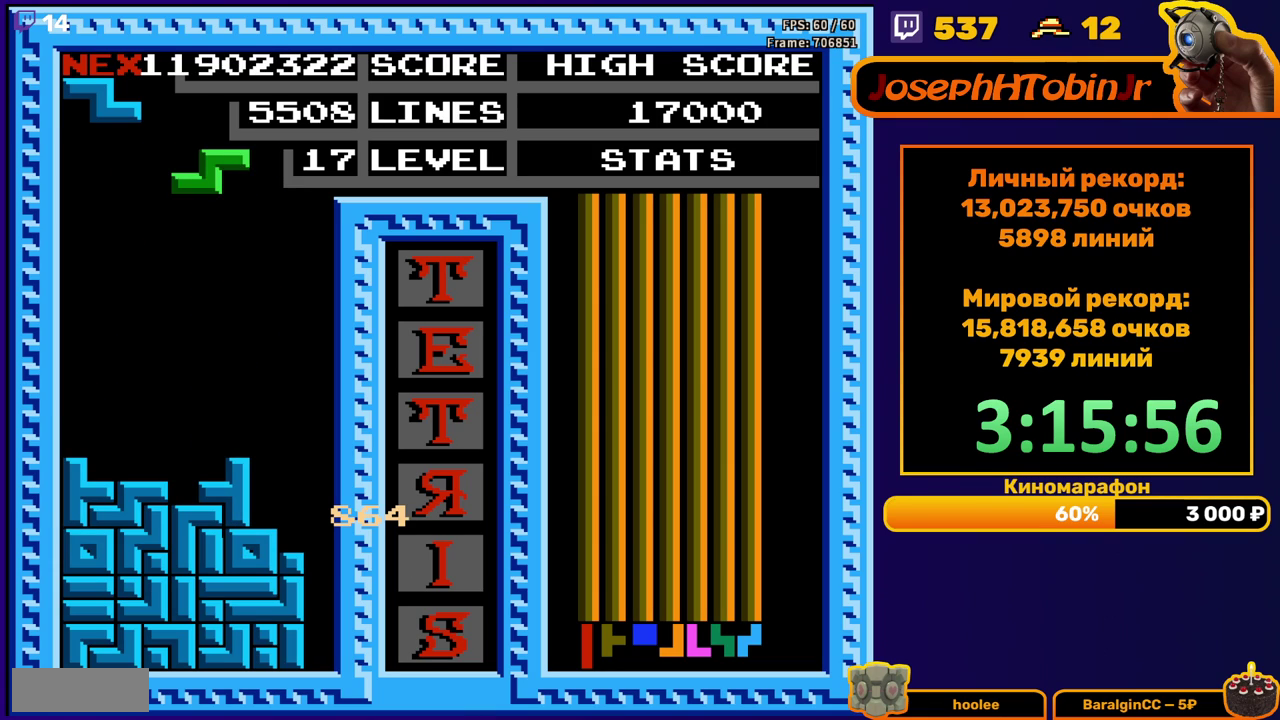
{"buttons": ["DPAD_DOWN"], "events": [[33, "DPAD_RIGHT", "down"], [83, "A", "down"], [150, "A", "up"], [367, "DPAD_RIGHT", "up"], [467, "DPAD_DOWN", "down"]]}
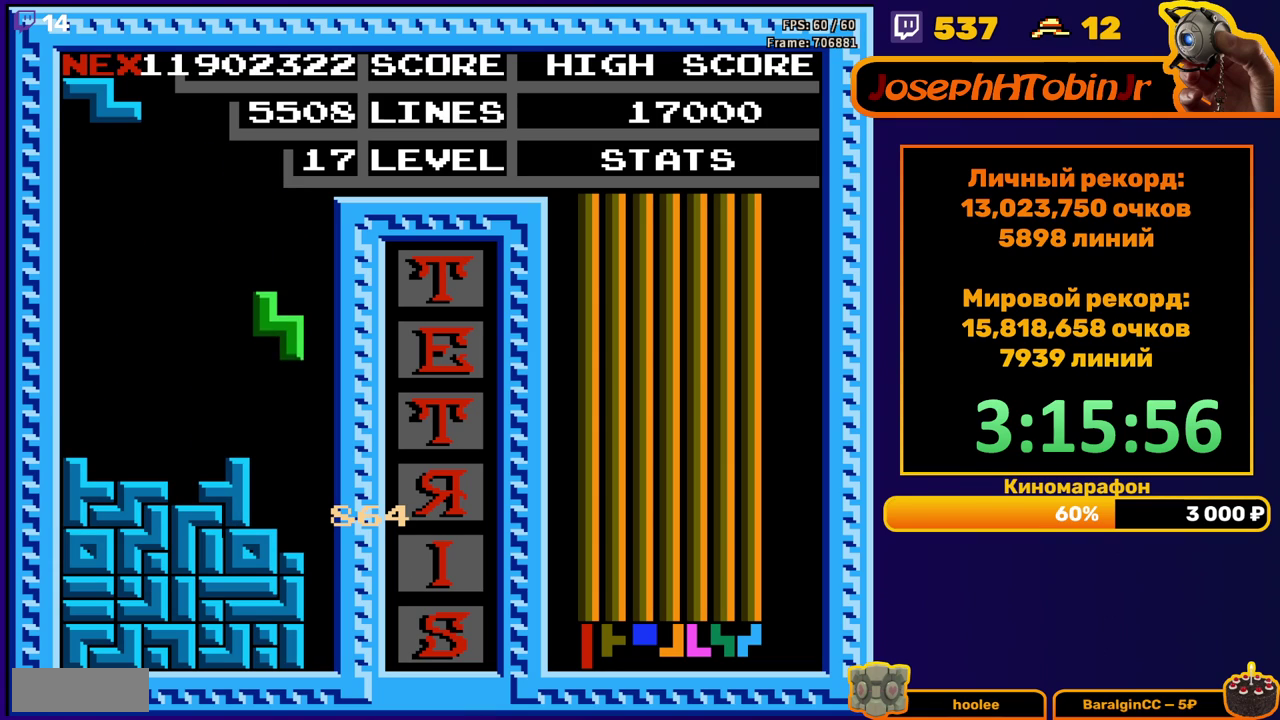
{"buttons": ["DPAD_DOWN"], "events": [[250, "DPAD_DOWN", "up"], [283, "A", "down"], [367, "A", "up"], [433, "DPAD_DOWN", "down"]]}
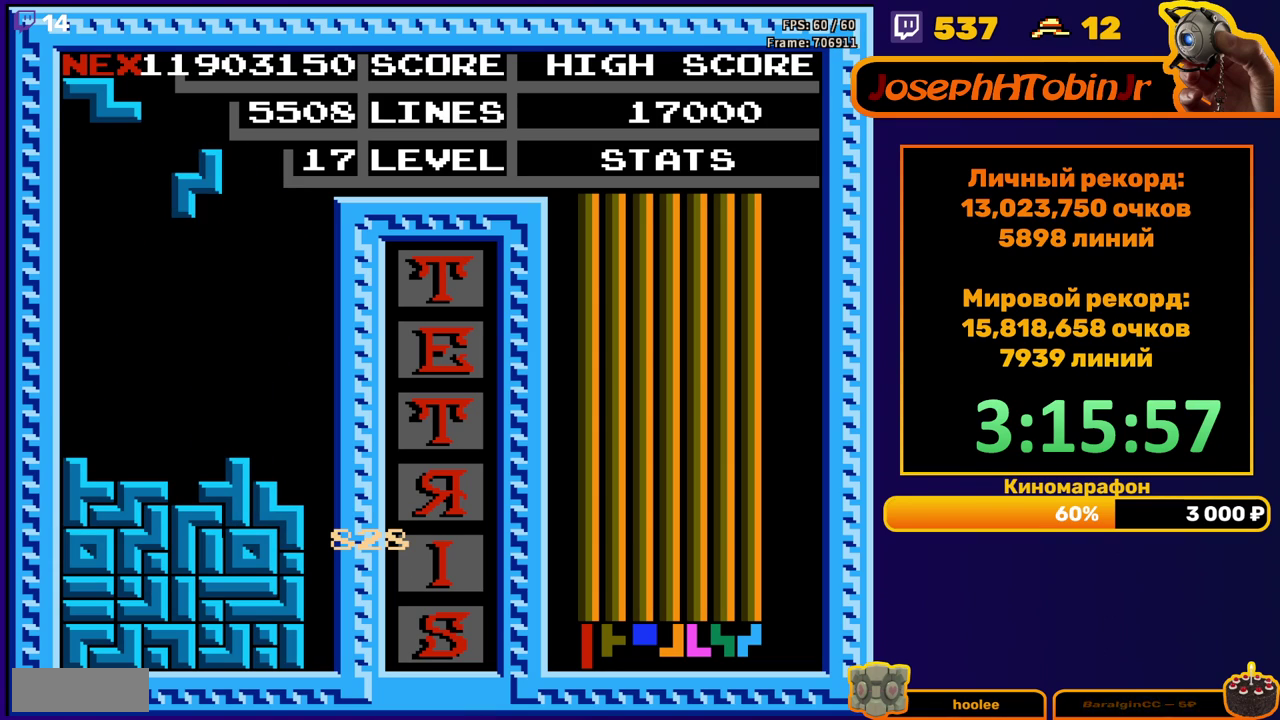
{"buttons": ["DPAD_LEFT"], "events": [[233, "DPAD_DOWN", "up"], [317, "DPAD_LEFT", "down"]]}
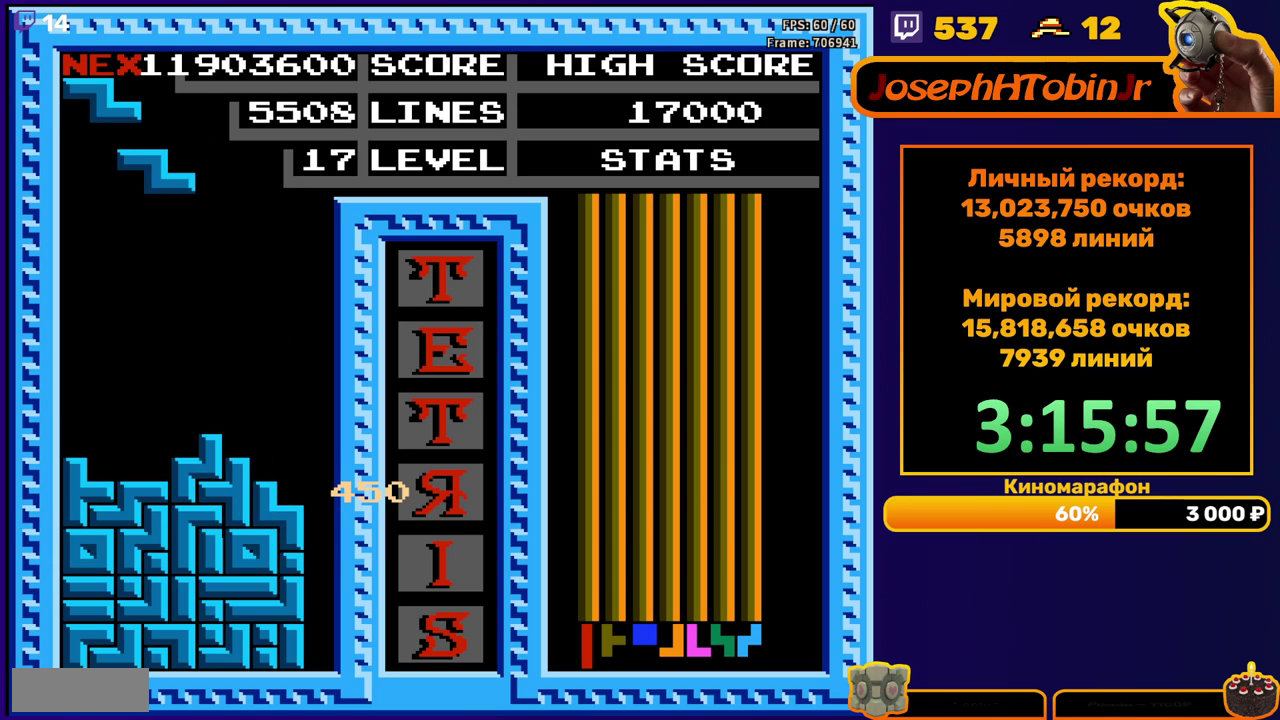
{"buttons": ["DPAD_DOWN"], "events": [[283, "DPAD_DOWN", "down"], [283, "DPAD_LEFT", "up"]]}
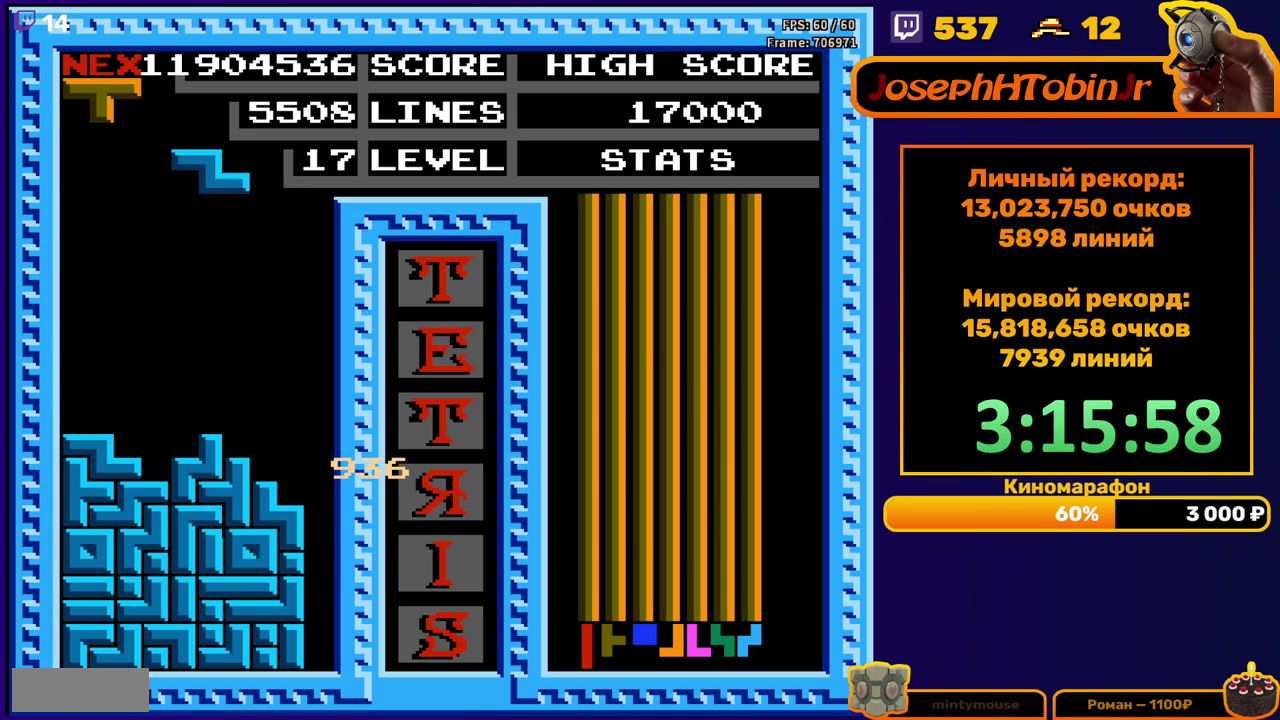
{"buttons": ["DPAD_DOWN"], "events": [[17, "DPAD_DOWN", "up"], [100, "A", "down"], [100, "DPAD_LEFT", "down"], [183, "A", "up"], [183, "DPAD_LEFT", "up"], [450, "DPAD_DOWN", "down"]]}
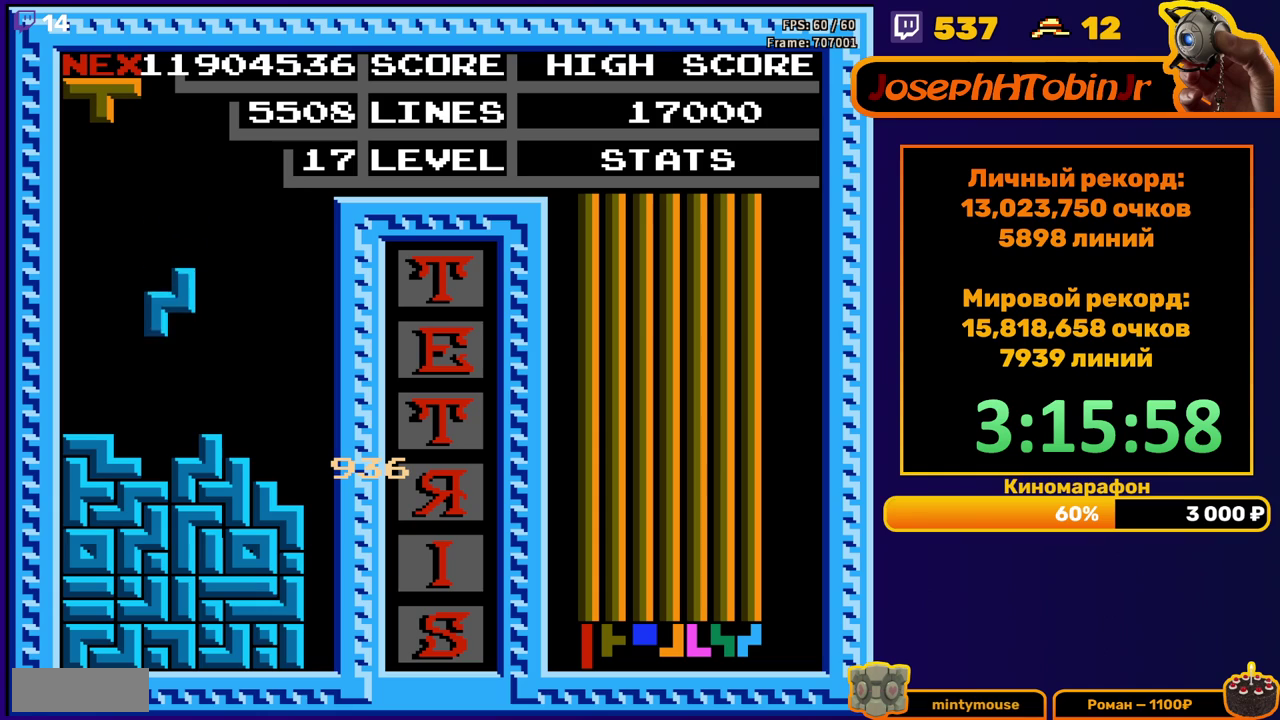
{"buttons": [], "events": [[83, "DPAD_DOWN", "up"], [367, "DPAD_LEFT", "down"], [450, "DPAD_LEFT", "up"]]}
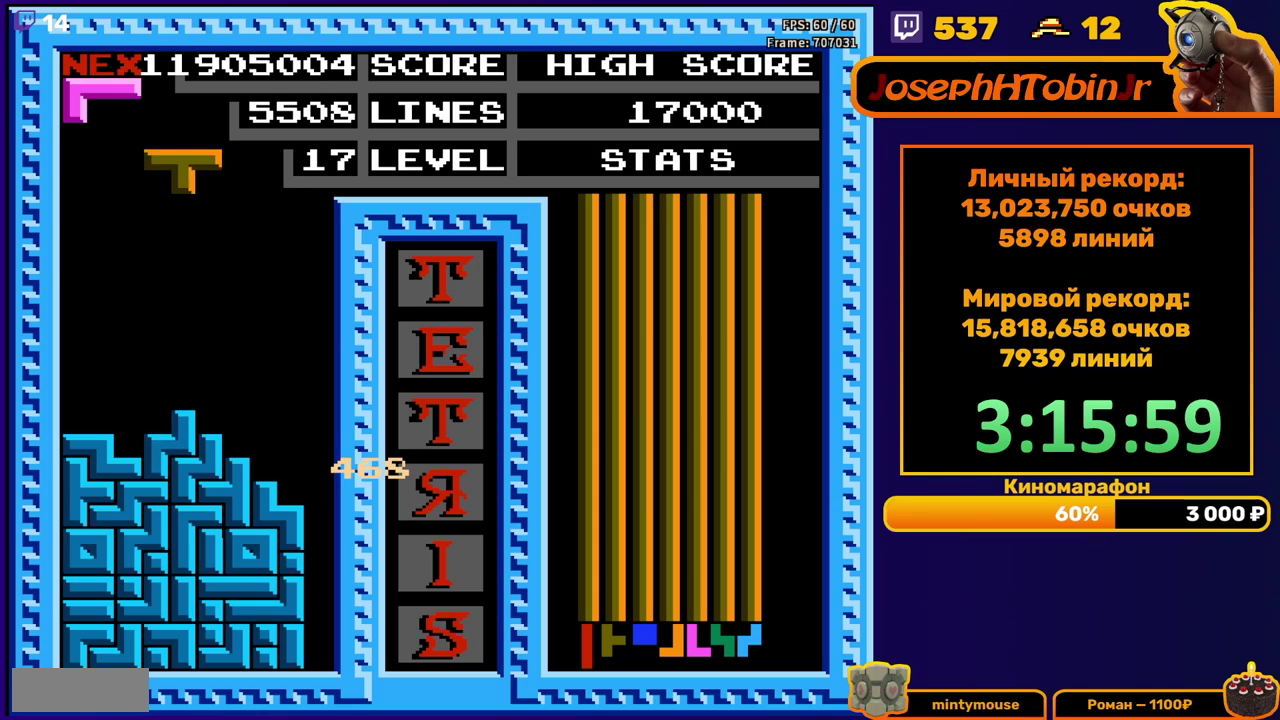
{"buttons": [], "events": [[17, "DPAD_LEFT", "down"], [100, "DPAD_LEFT", "up"], [150, "DPAD_LEFT", "down"], [233, "DPAD_LEFT", "up"], [317, "DPAD_DOWN", "down"], [500, "DPAD_DOWN", "up"]]}
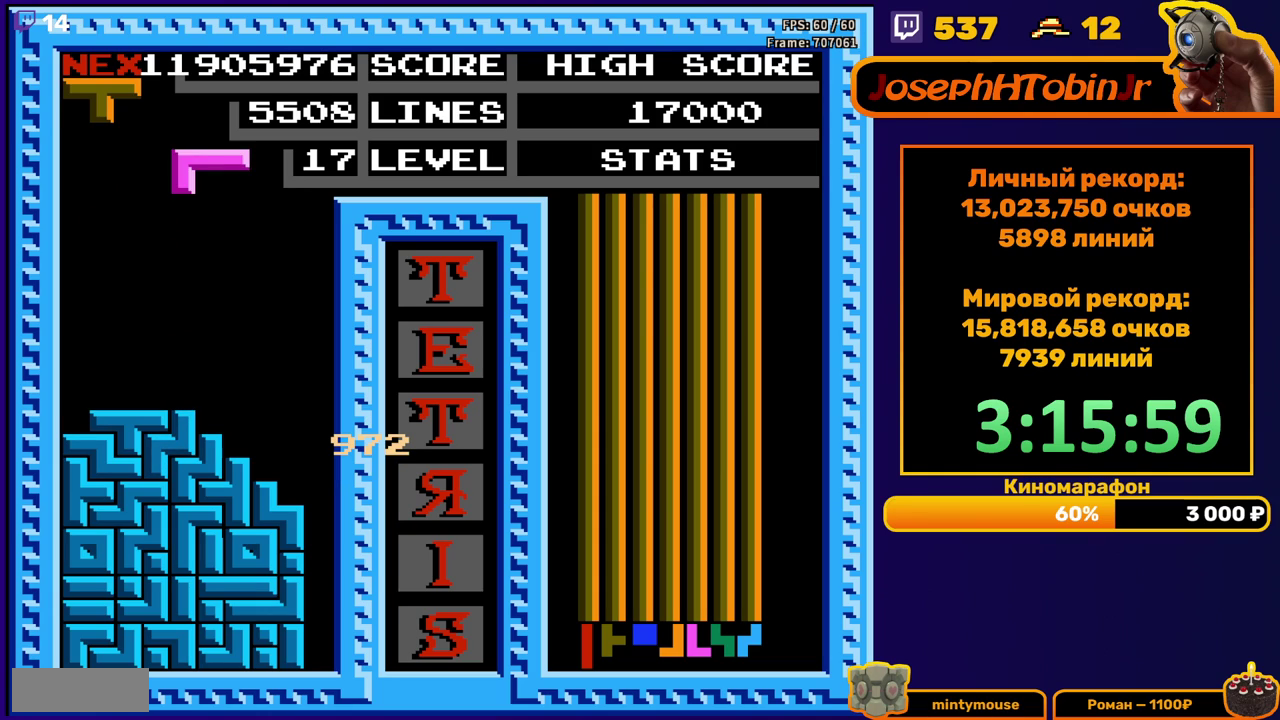
{"buttons": [], "events": [[67, "DPAD_RIGHT", "down"], [100, "A", "down"], [183, "A", "up"], [500, "DPAD_RIGHT", "up"]]}
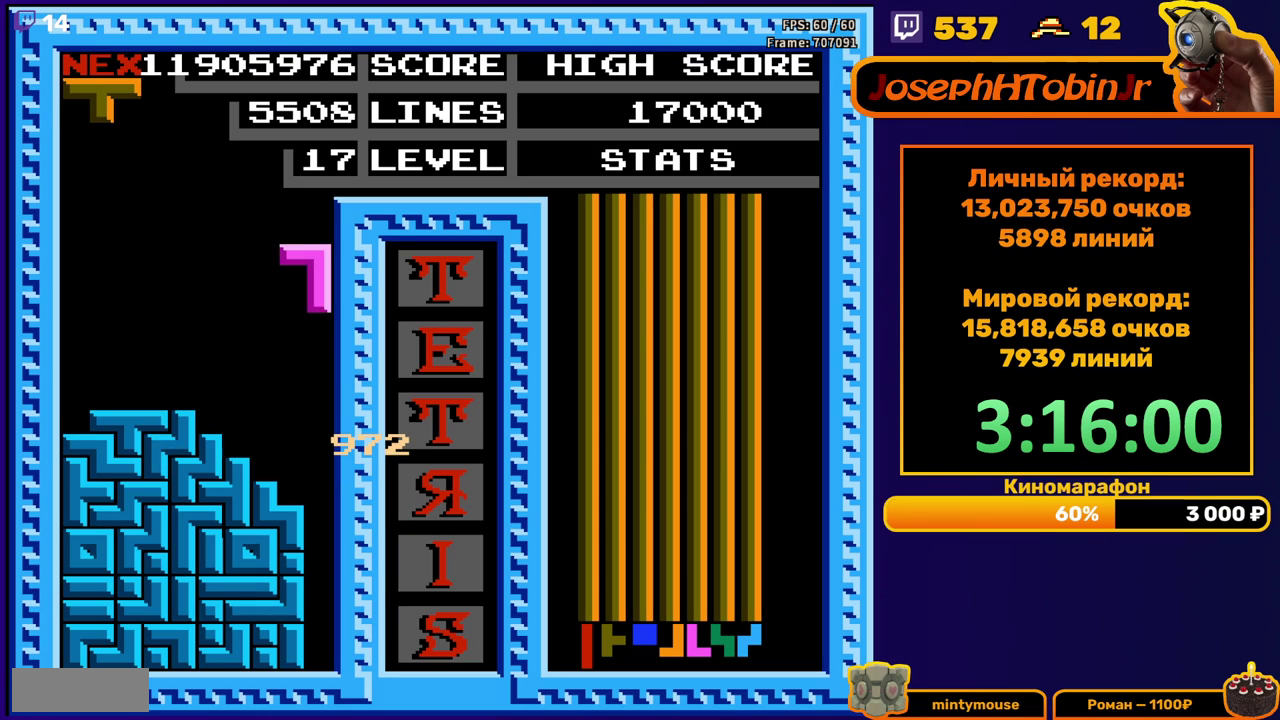
{"buttons": [], "events": [[17, "DPAD_DOWN", "down"], [350, "DPAD_DOWN", "up"]]}
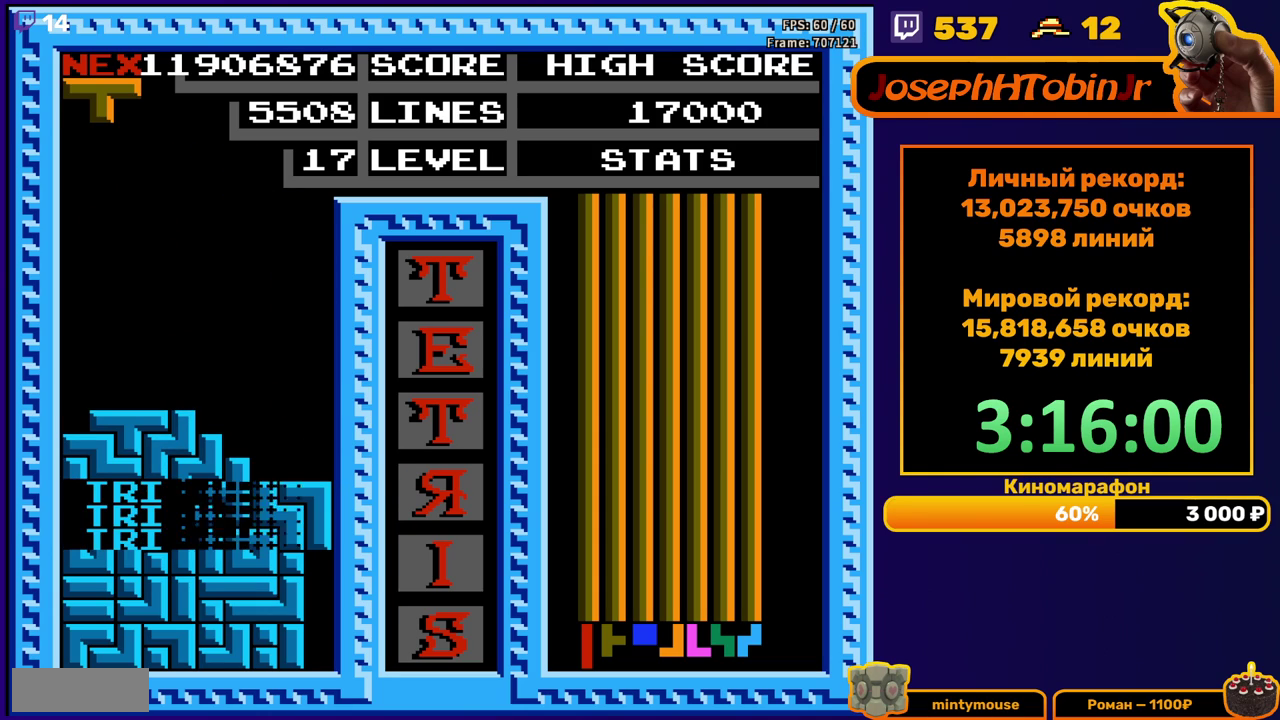
{"buttons": ["DPAD_LEFT"], "events": [[250, "DPAD_LEFT", "down"], [350, "B", "down"], [467, "B", "up"]]}
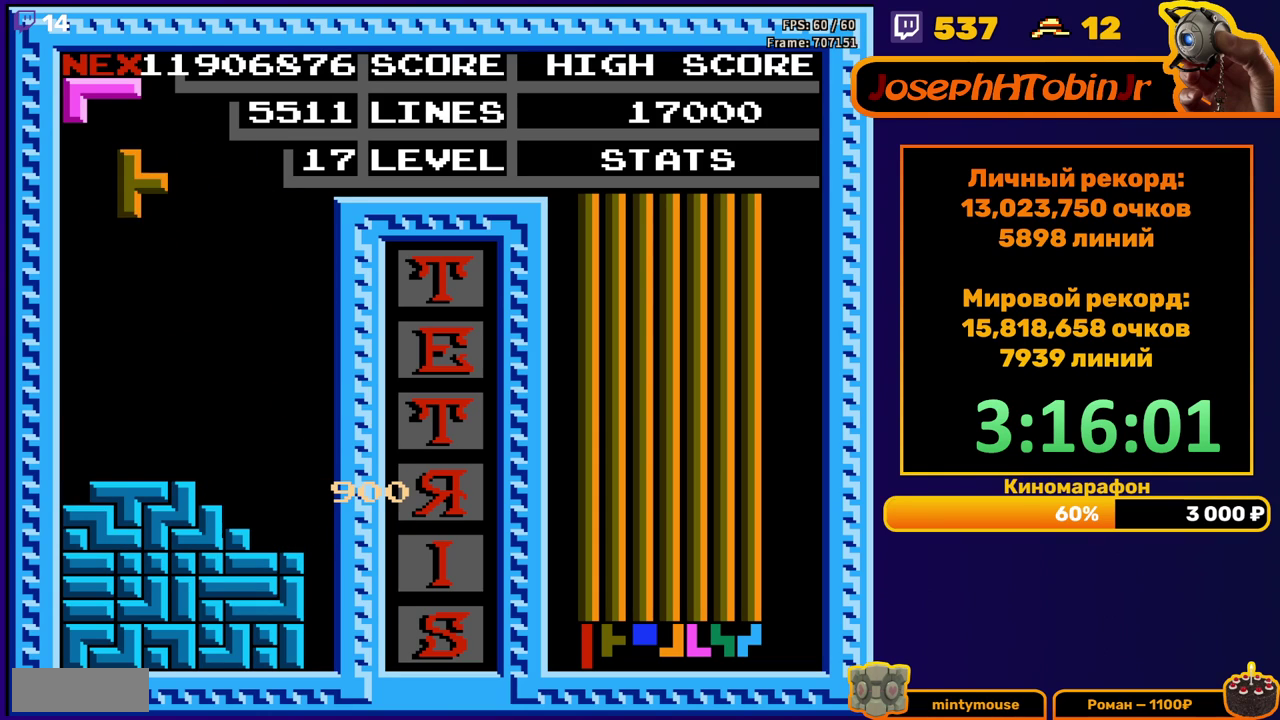
{"buttons": [], "events": [[250, "DPAD_LEFT", "up"], [267, "DPAD_DOWN", "down"], [450, "DPAD_DOWN", "up"]]}
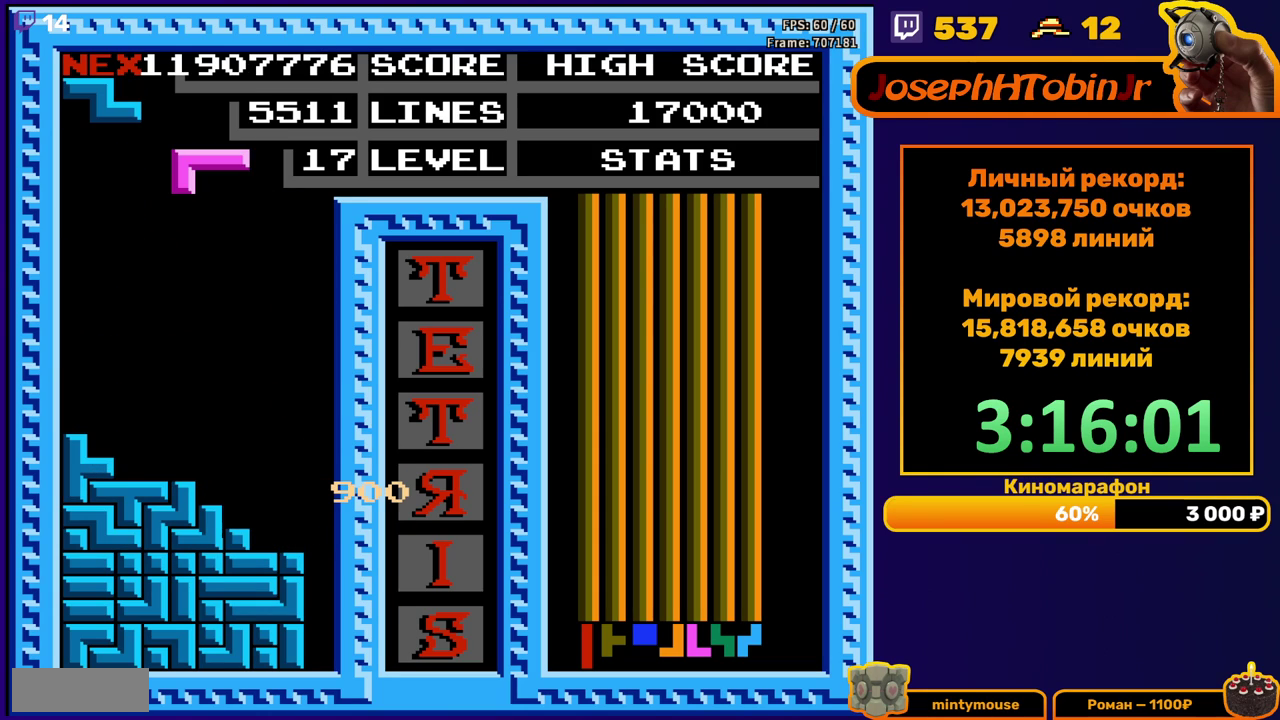
{"buttons": [], "events": [[167, "DPAD_RIGHT", "down"], [367, "B", "down"], [467, "B", "up"], [500, "DPAD_RIGHT", "up"]]}
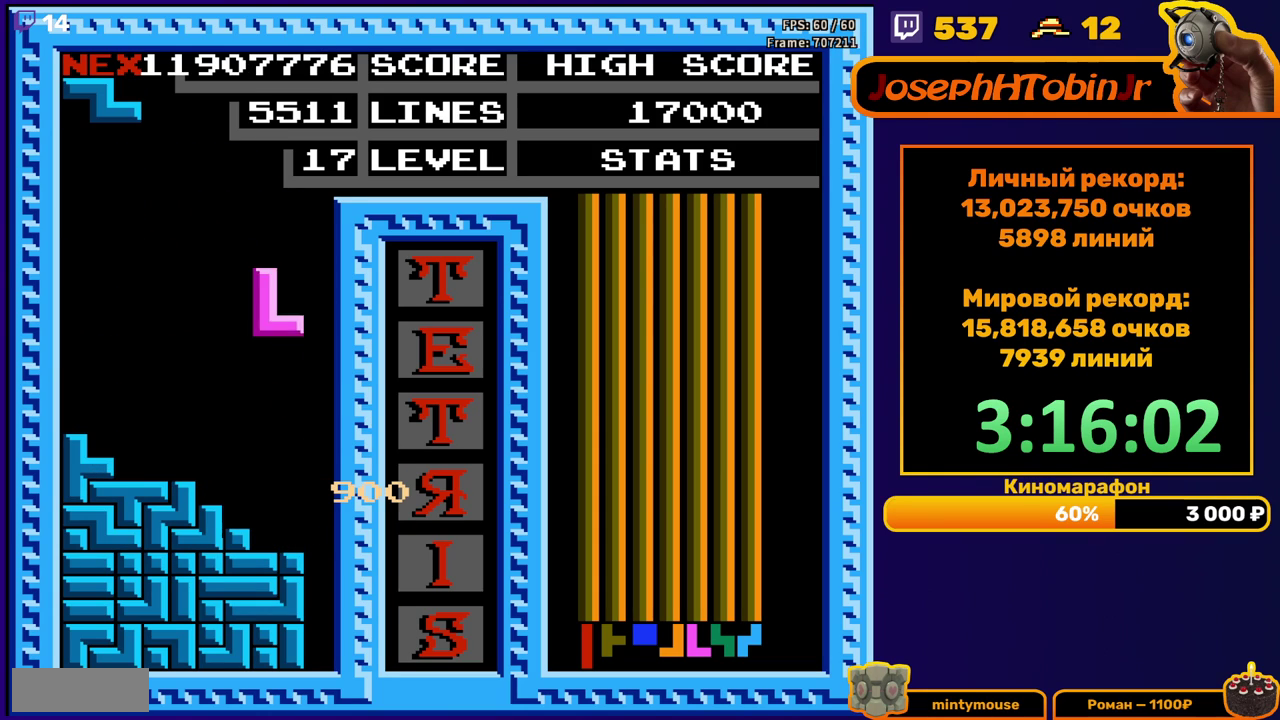
{"buttons": ["DPAD_LEFT"], "events": [[150, "DPAD_DOWN", "down"], [333, "DPAD_DOWN", "up"], [400, "DPAD_LEFT", "down"]]}
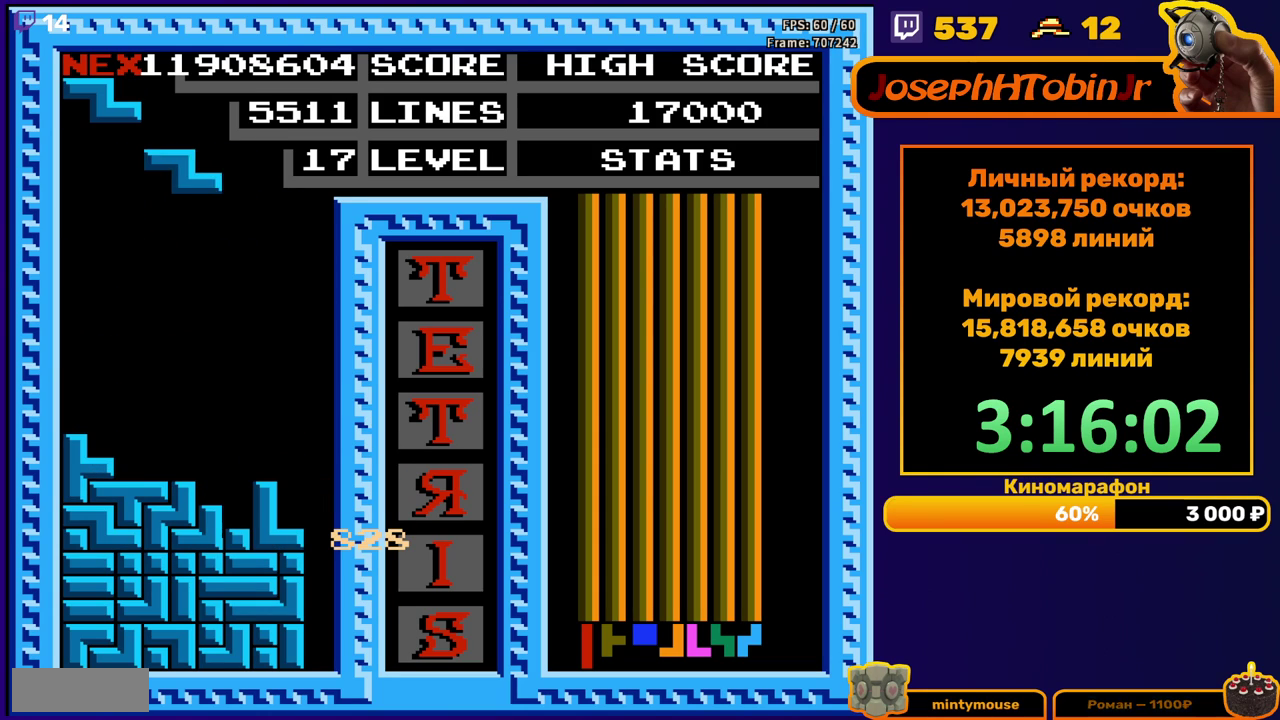
{"buttons": [], "events": [[217, "DPAD_LEFT", "up"], [317, "DPAD_DOWN", "down"], [483, "DPAD_DOWN", "up"]]}
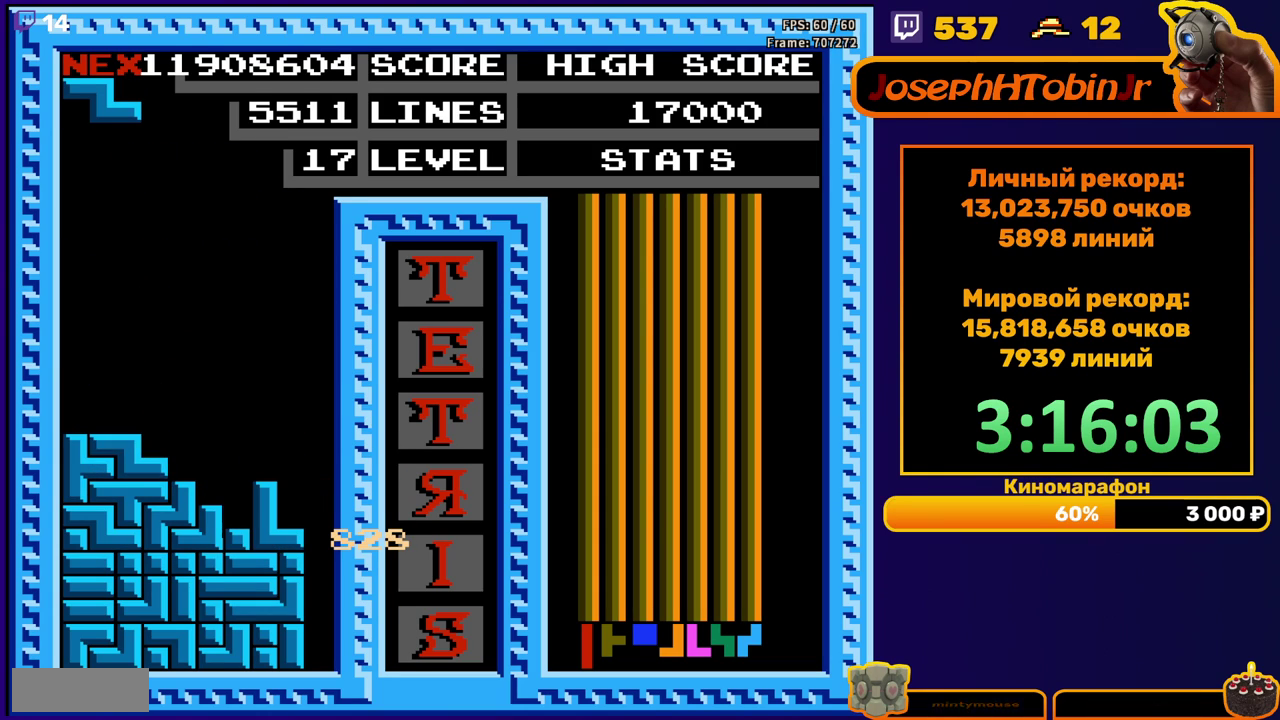
{"buttons": [], "events": []}
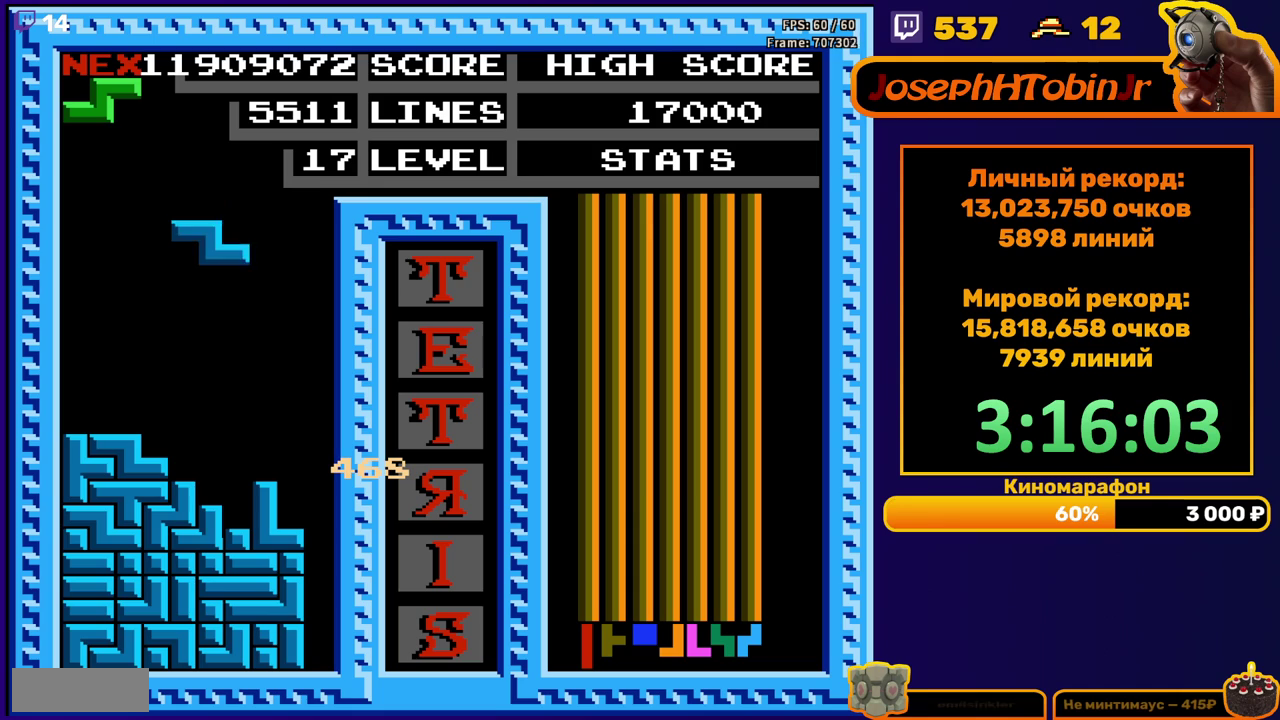
{"buttons": [], "events": [[233, "DPAD_DOWN", "down"], [400, "DPAD_DOWN", "up"]]}
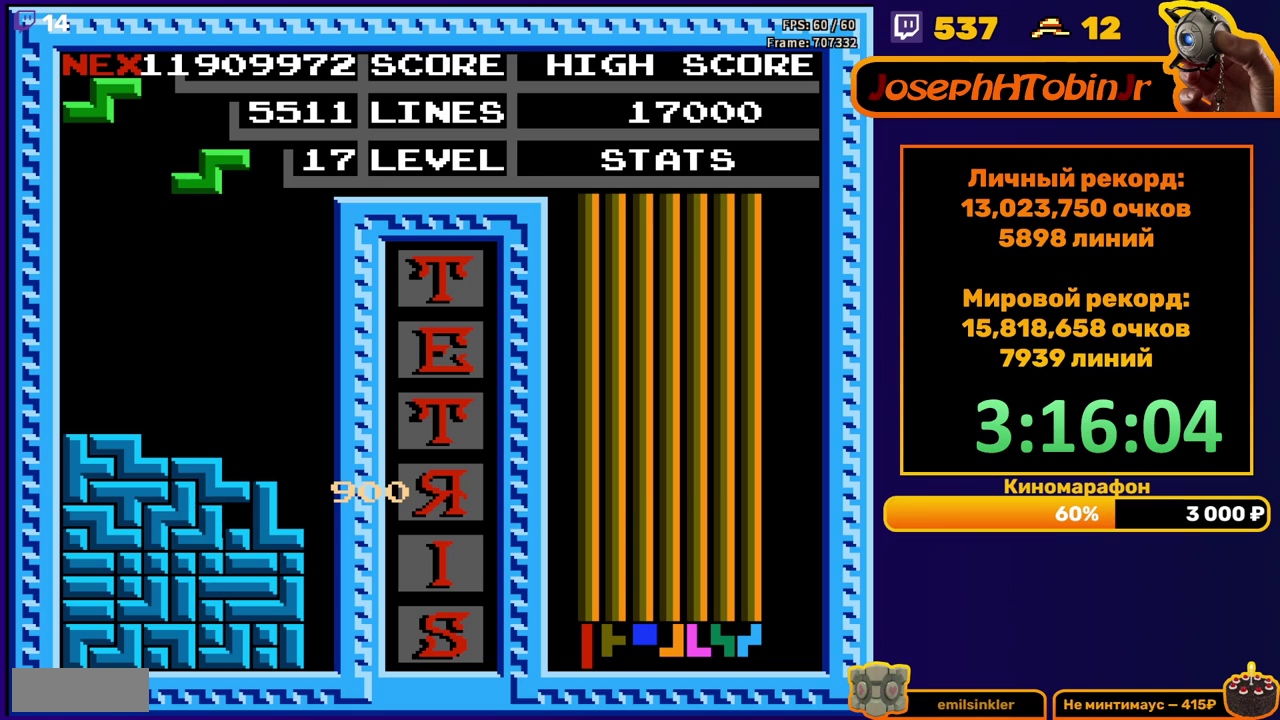
{"buttons": ["DPAD_RIGHT"], "events": [[83, "DPAD_RIGHT", "down"], [167, "A", "down"], [283, "A", "up"]]}
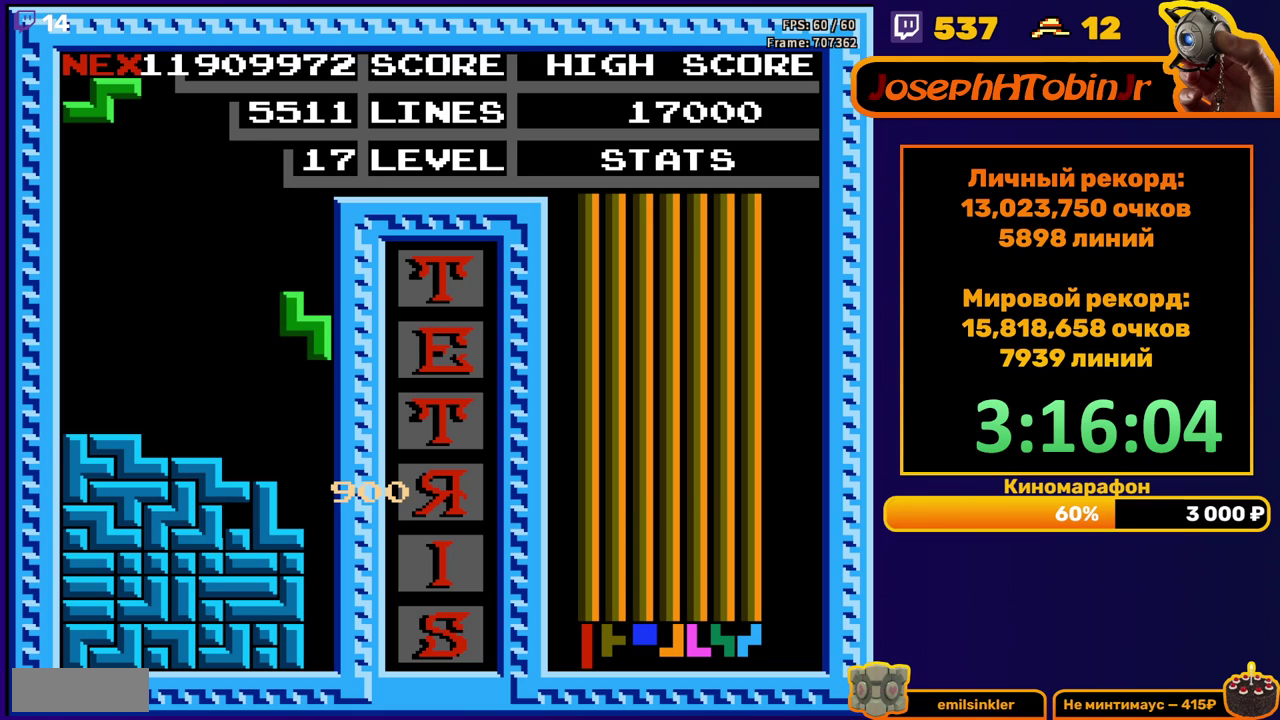
{"buttons": [], "events": [[33, "DPAD_DOWN", "down"], [33, "DPAD_RIGHT", "up"], [283, "DPAD_DOWN", "up"]]}
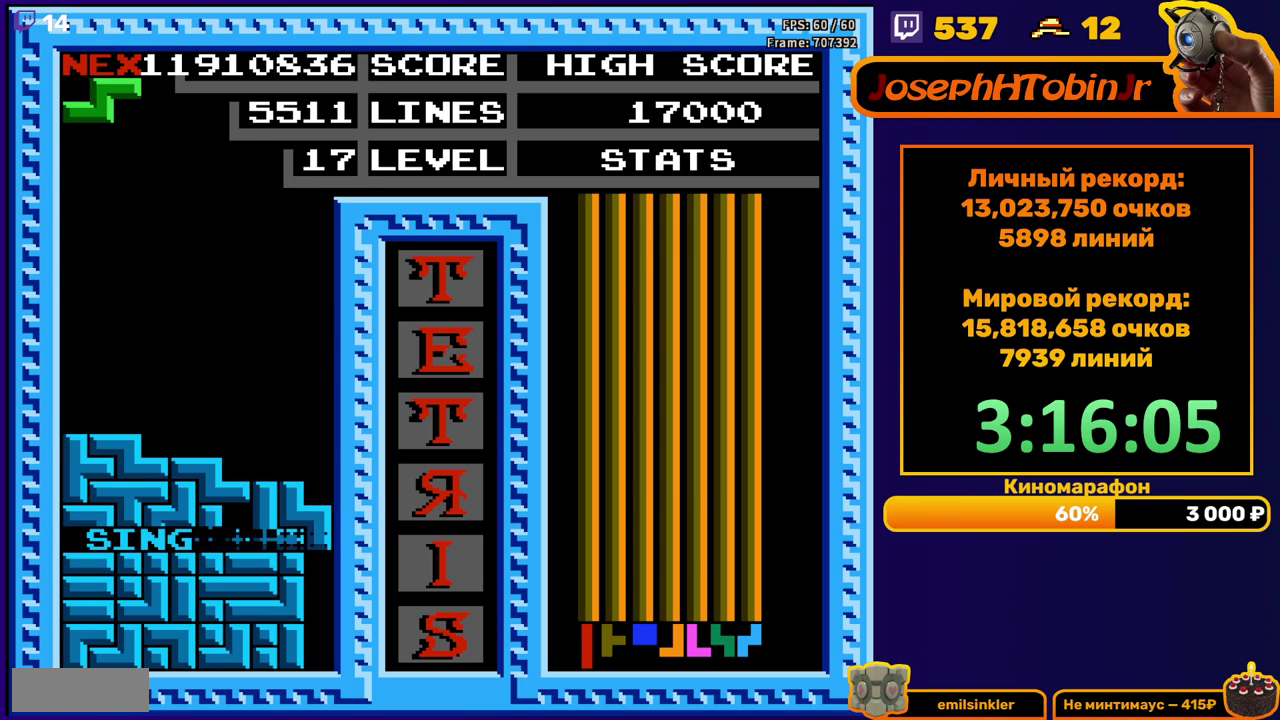
{"buttons": ["DPAD_RIGHT"], "events": [[217, "DPAD_RIGHT", "down"], [317, "A", "down"], [417, "A", "up"]]}
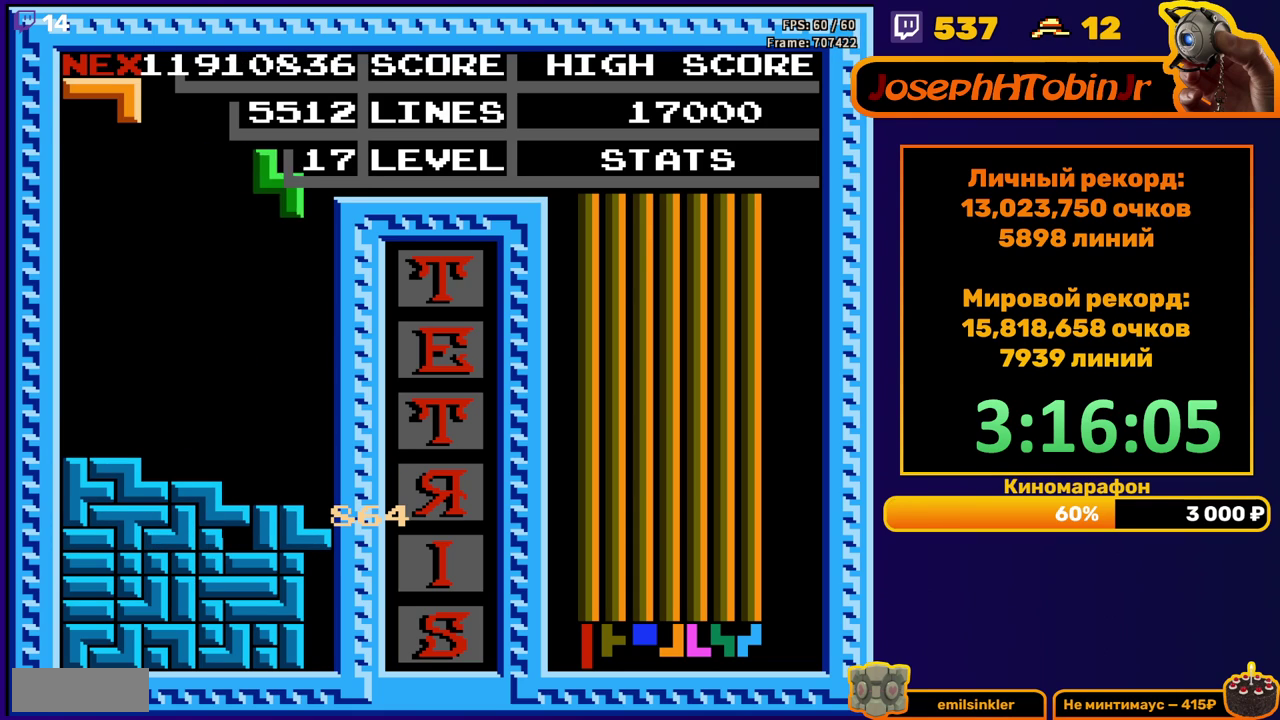
{"buttons": [], "events": [[200, "DPAD_DOWN", "down"], [200, "DPAD_RIGHT", "up"], [500, "DPAD_DOWN", "up"]]}
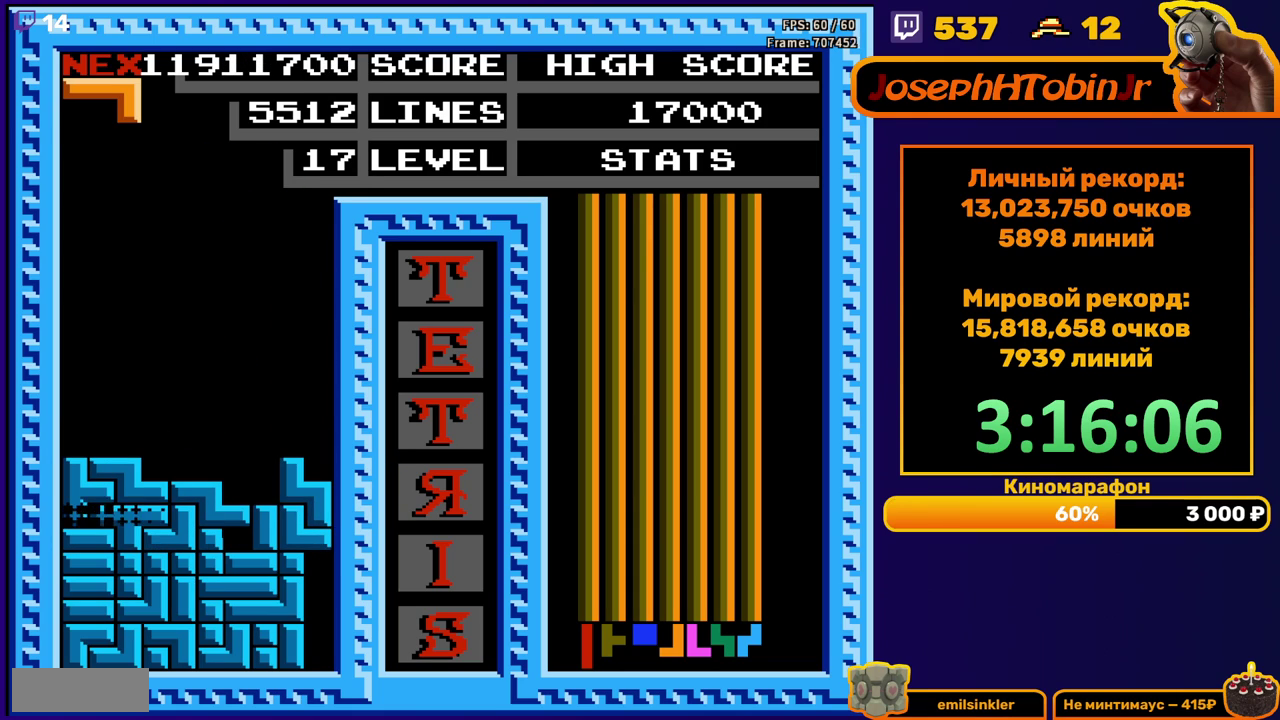
{"buttons": ["A"], "events": [[433, "DPAD_RIGHT", "down"], [483, "A", "down"], [500, "DPAD_RIGHT", "up"]]}
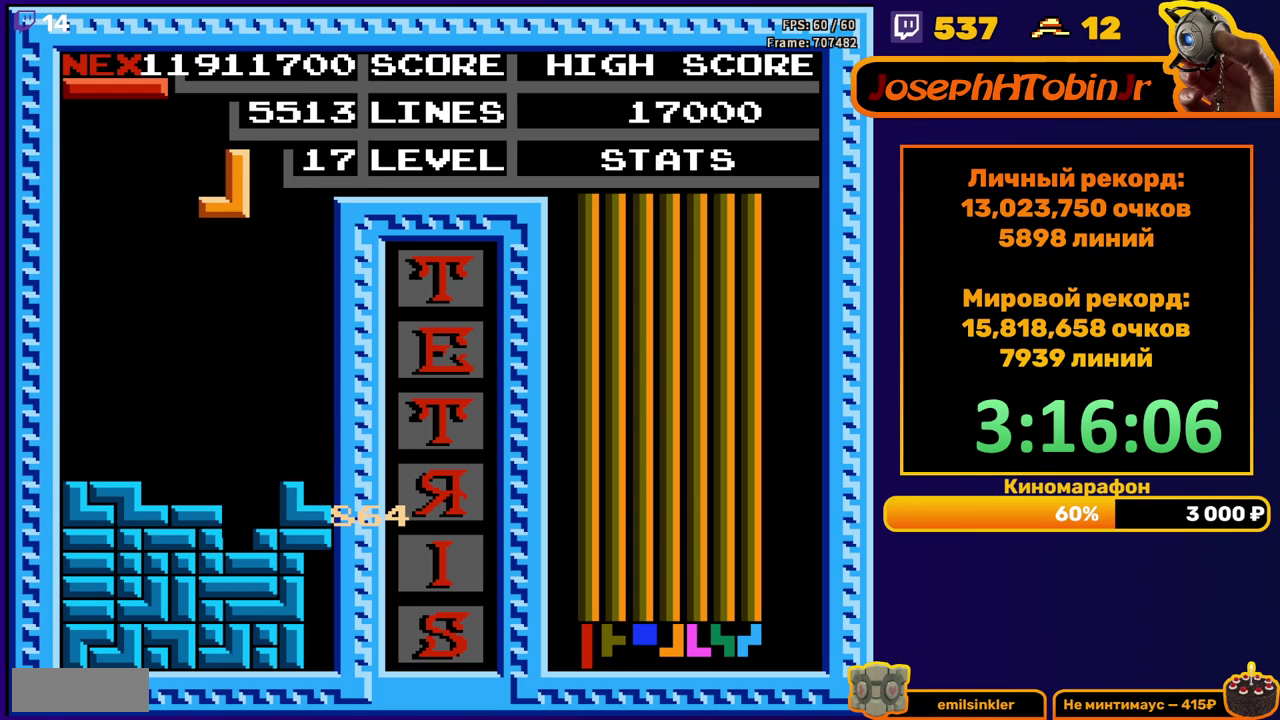
{"buttons": ["DPAD_DOWN"], "events": [[67, "A", "up"], [67, "DPAD_RIGHT", "down"], [150, "DPAD_RIGHT", "up"], [250, "DPAD_DOWN", "down"]]}
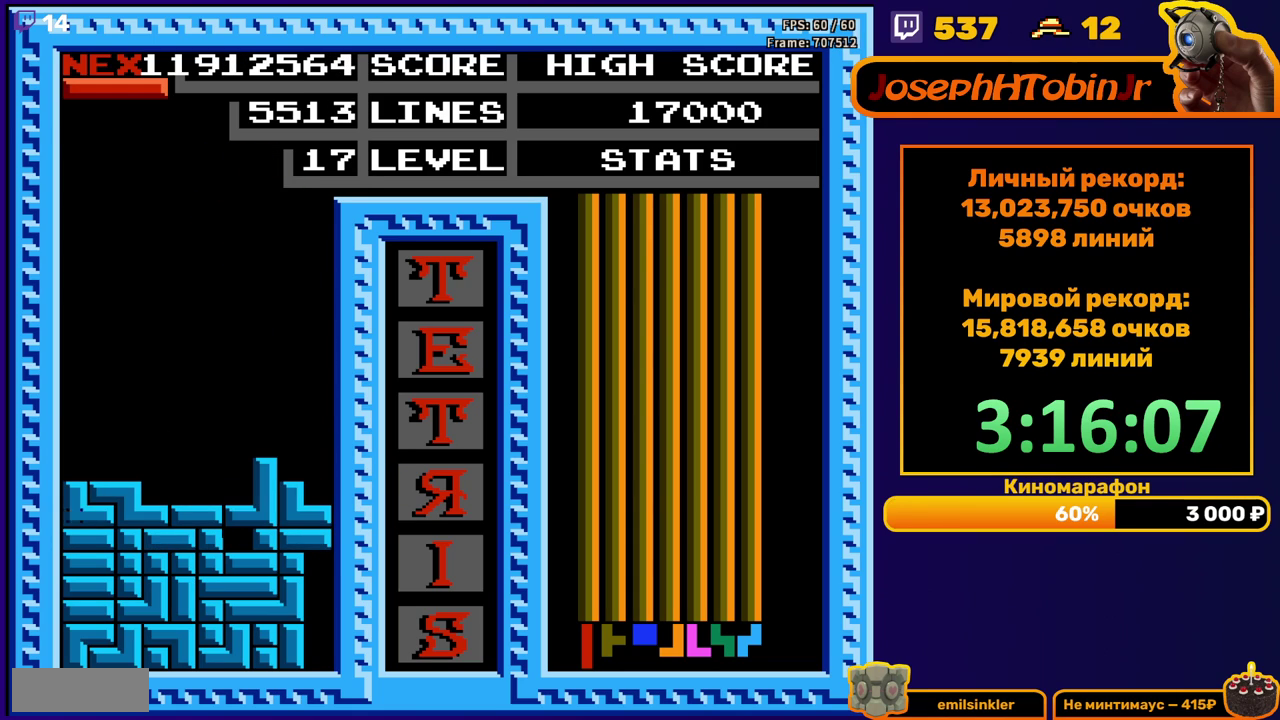
{"buttons": ["DPAD_RIGHT"], "events": [[83, "DPAD_DOWN", "up"], [500, "DPAD_RIGHT", "down"]]}
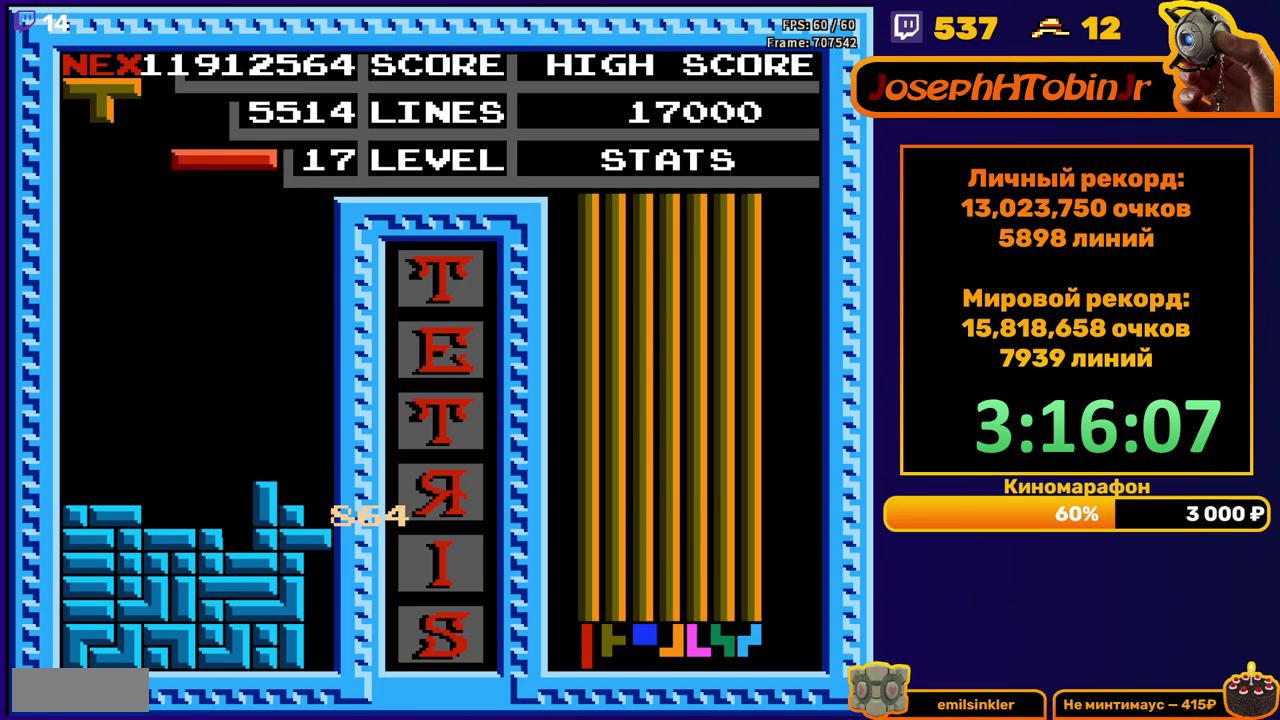
{"buttons": ["DPAD_DOWN"], "events": [[50, "B", "down"], [83, "DPAD_RIGHT", "up"], [133, "B", "up"], [183, "DPAD_DOWN", "down"]]}